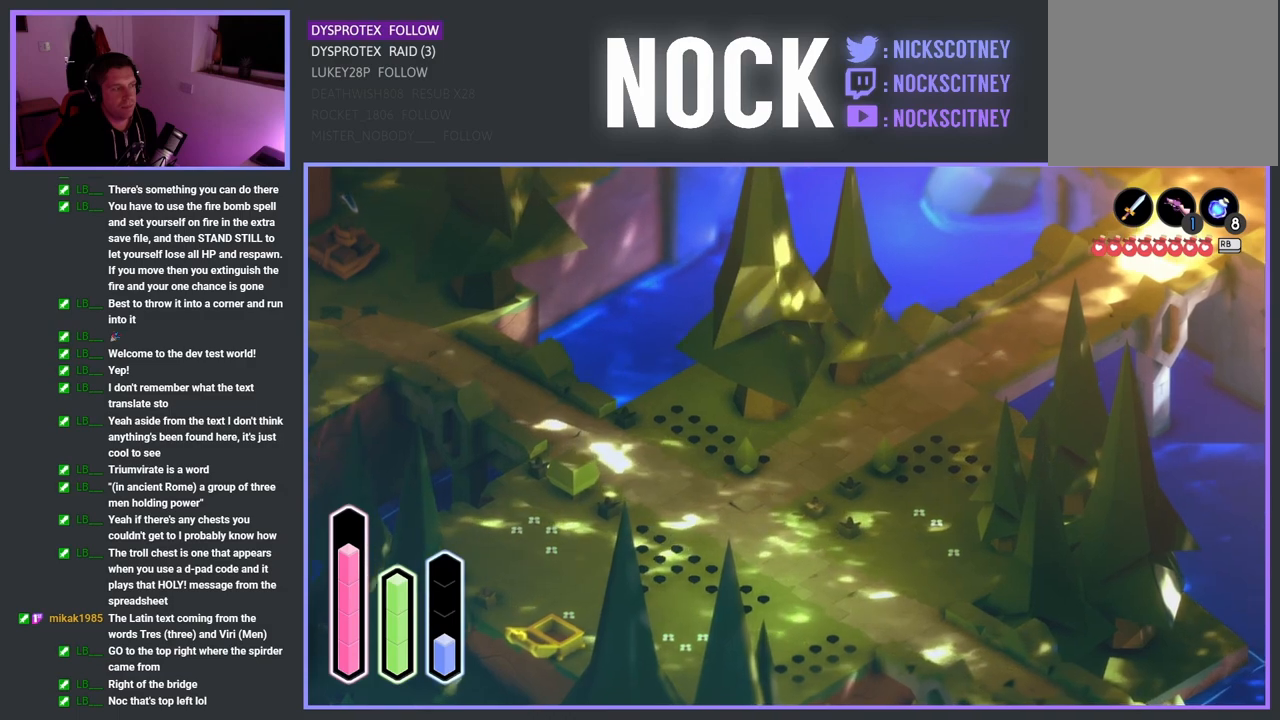
Gameplay with a controller (PlayStation layout); each line is a JSON object with the inputs held at the frame after it. "events" lists button and stick changes between this image and that frame as [ms after this image, input, new state], when the widget could be followed in between.
{"buttons": [], "left_stick": "down-left", "right_stick": "center", "events": []}
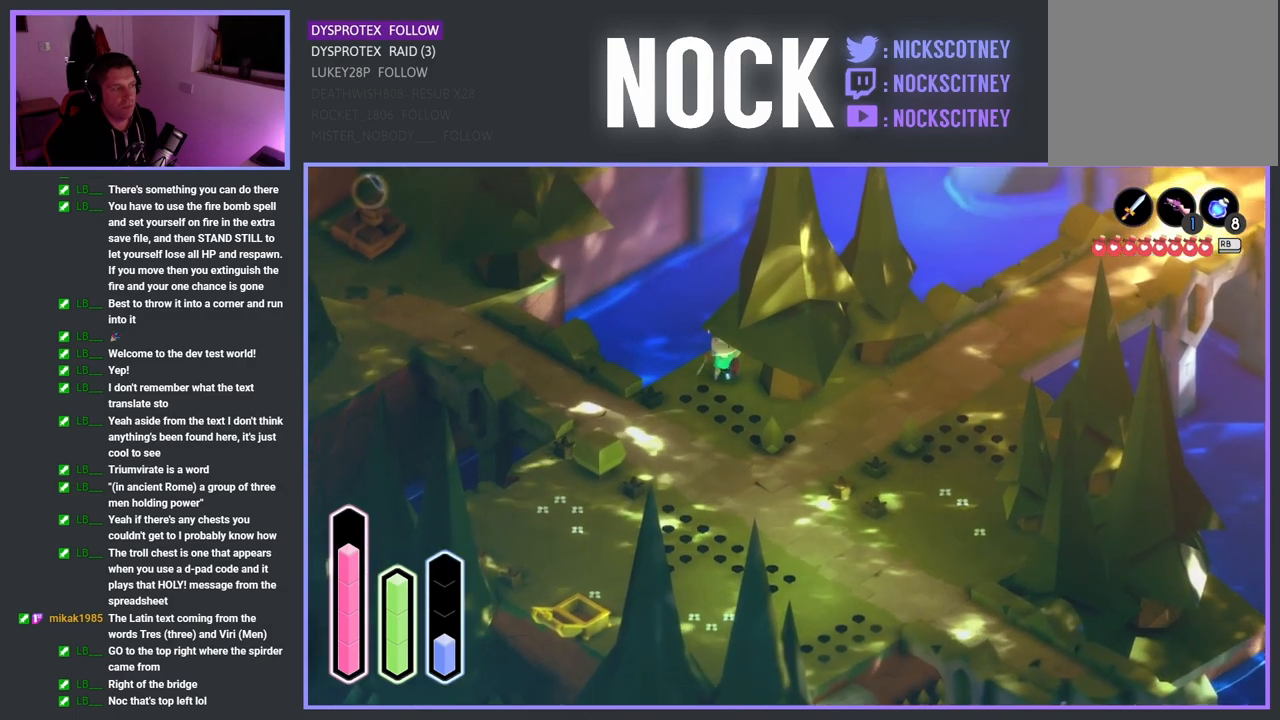
{"buttons": [], "left_stick": "left", "right_stick": "center", "events": [[83, "left_stick", "center"], [133, "left_stick", "up"], [300, "left_stick", "up-left"], [483, "left_stick", "left"]]}
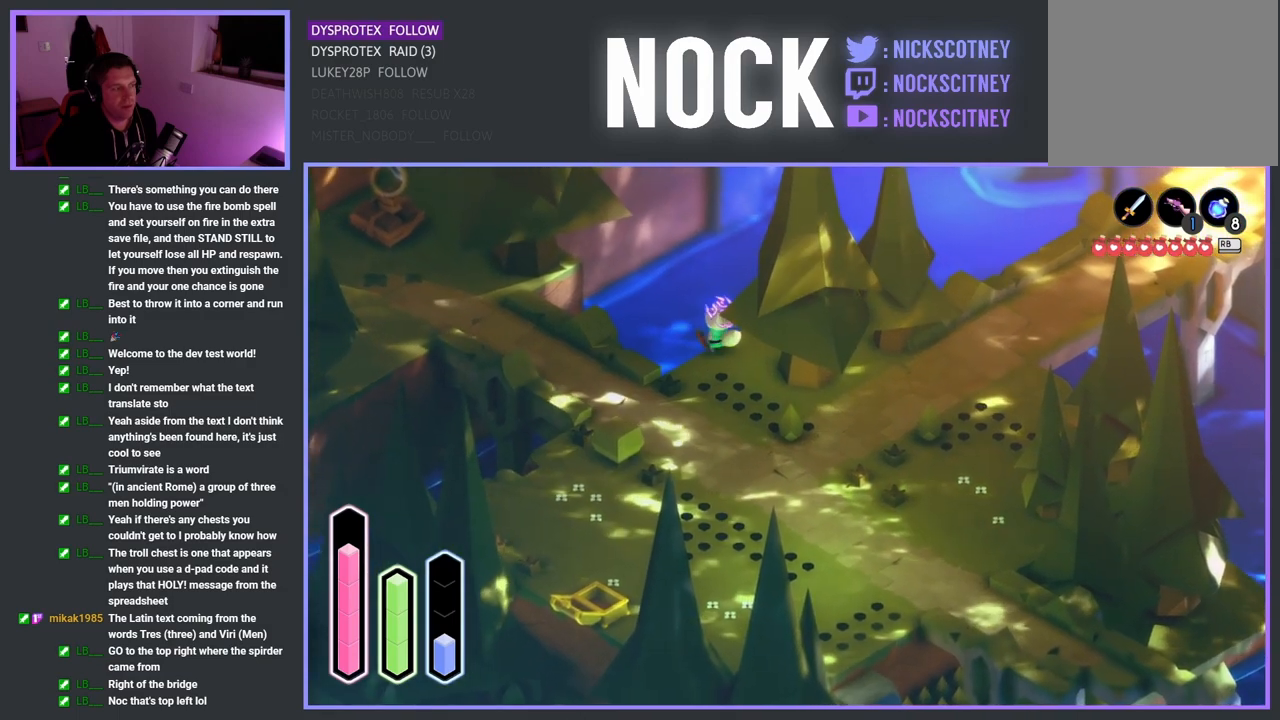
{"buttons": [], "left_stick": "up-left", "right_stick": "center", "events": [[433, "left_stick", "up-left"]]}
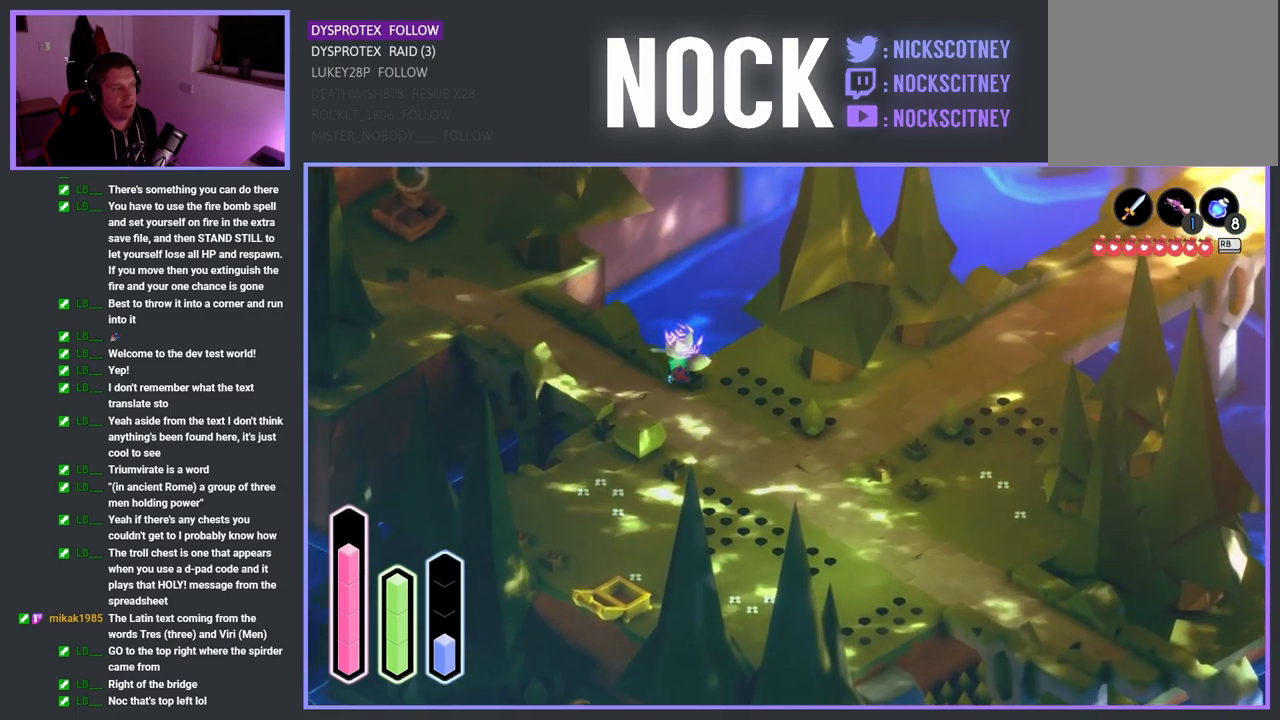
{"buttons": [], "left_stick": "down-right", "right_stick": "center", "events": [[117, "left_stick", "up-right"], [350, "left_stick", "down-right"]]}
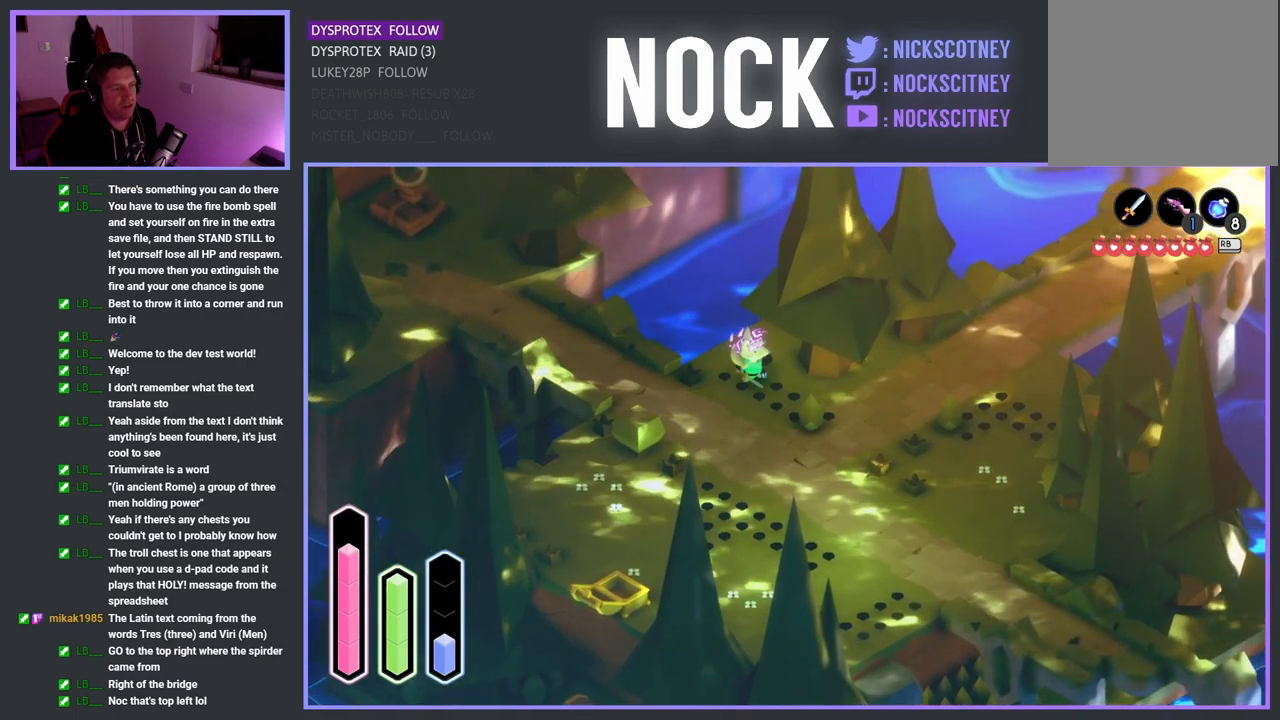
{"buttons": ["CROSS"], "left_stick": "right", "right_stick": "center", "events": [[400, "CROSS", "down"], [417, "left_stick", "right"]]}
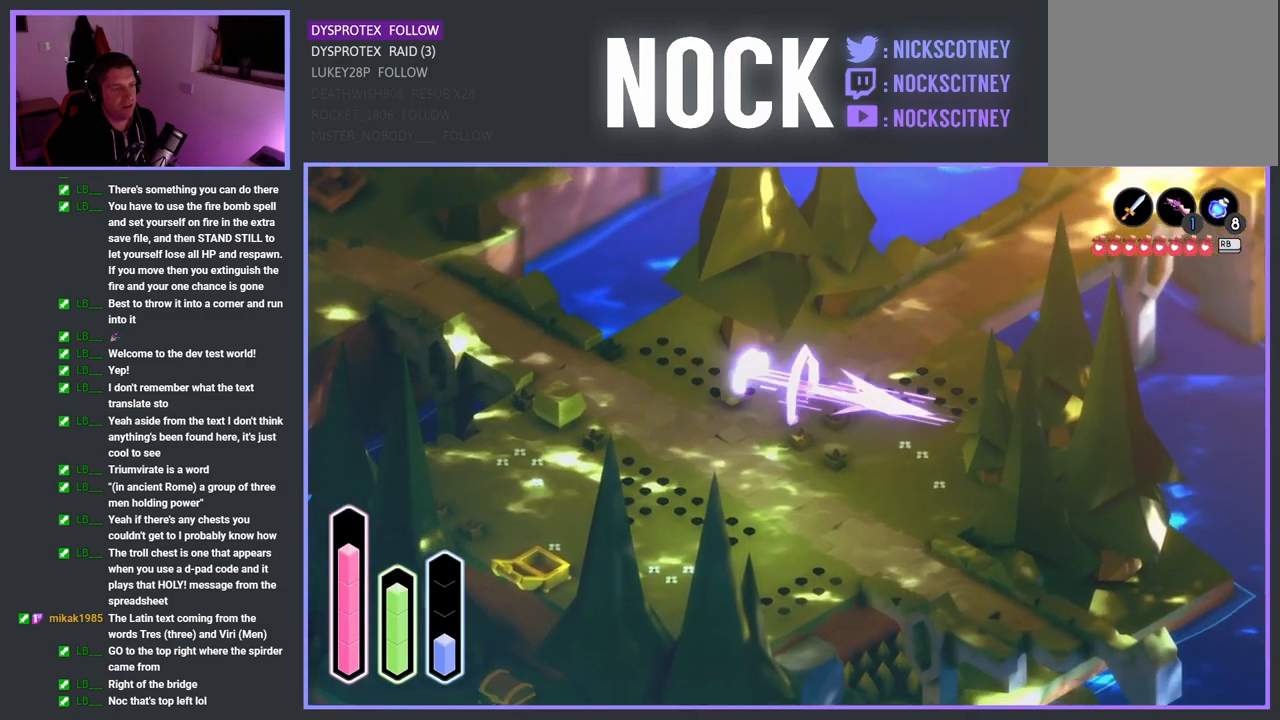
{"buttons": [], "left_stick": "up", "right_stick": "center", "events": [[117, "CROSS", "up"], [183, "left_stick", "up-right"], [333, "left_stick", "up"]]}
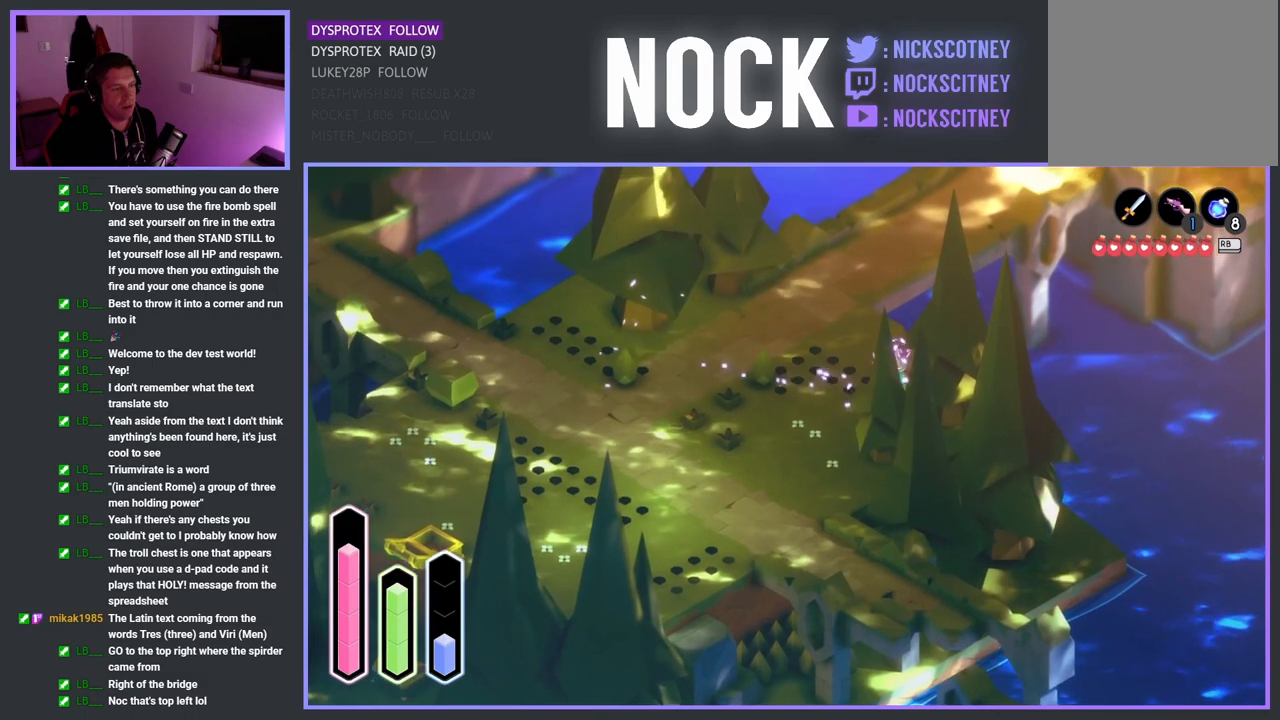
{"buttons": [], "left_stick": "up-right", "right_stick": "center", "events": [[67, "CROSS", "down"], [200, "CROSS", "up"], [233, "left_stick", "up-right"]]}
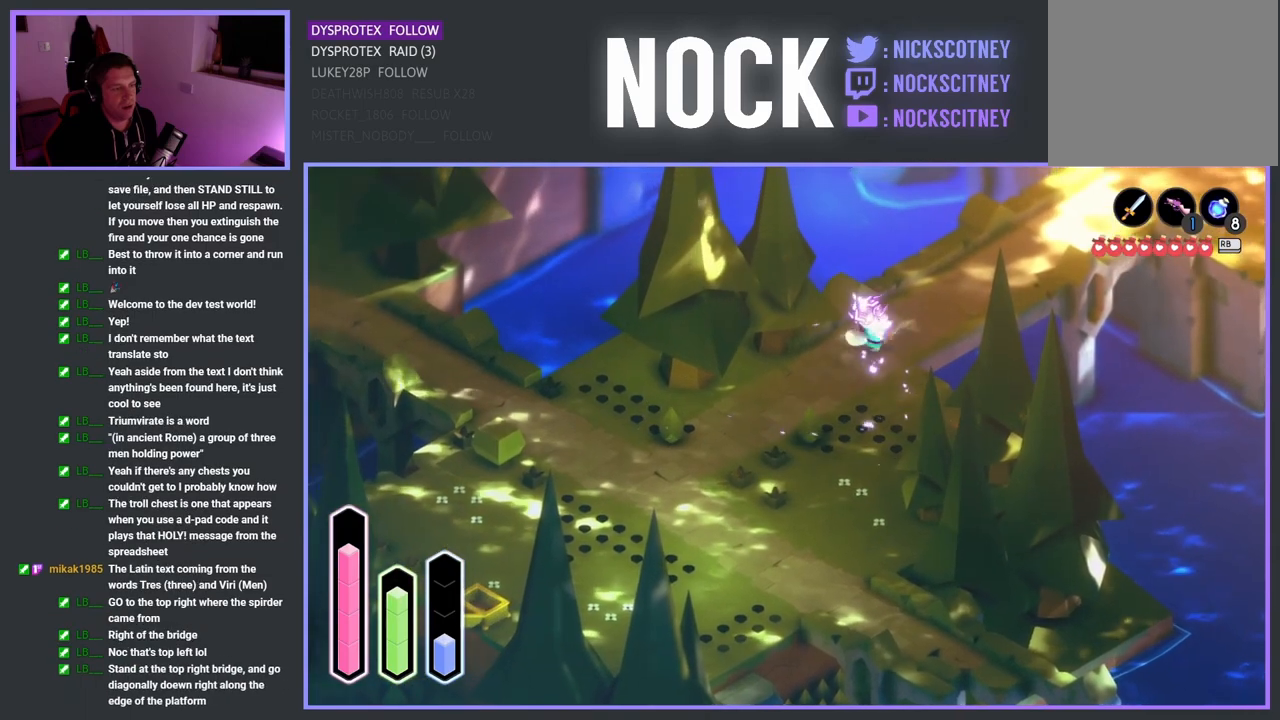
{"buttons": [], "left_stick": "up-right", "right_stick": "center", "events": [[33, "CROSS", "down"], [200, "CROSS", "up"]]}
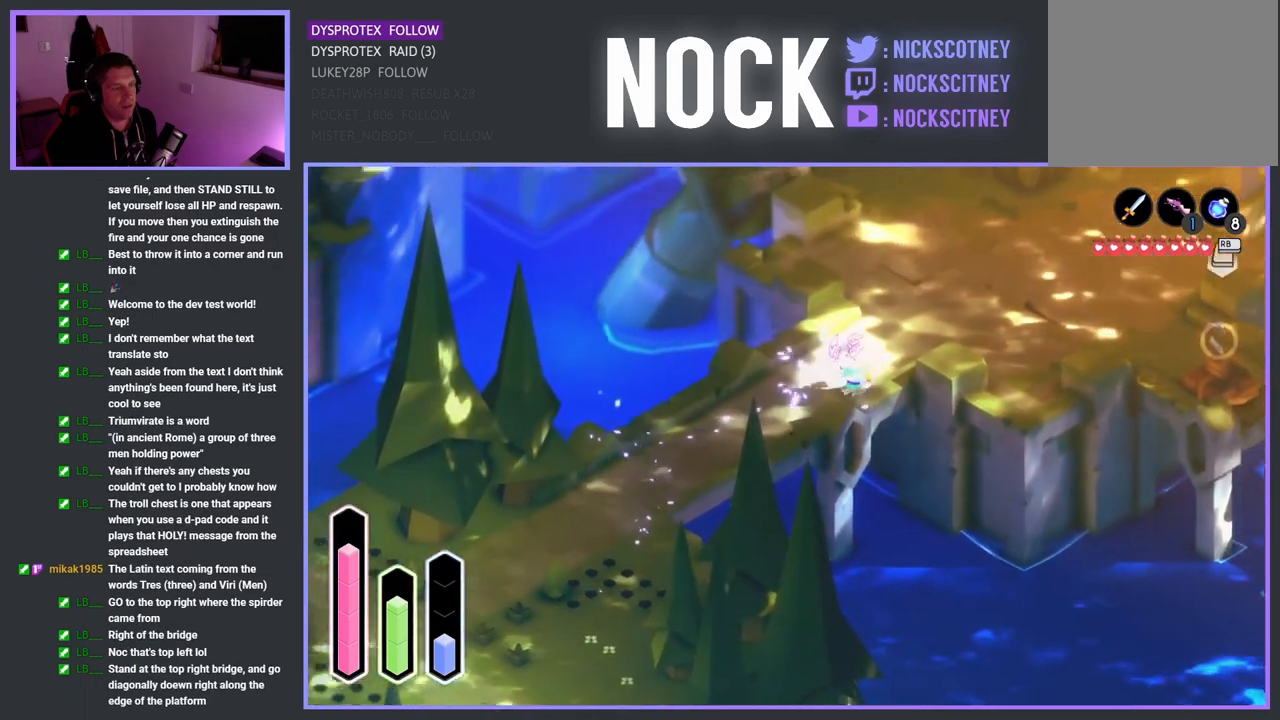
{"buttons": [], "left_stick": "up-right", "right_stick": "center", "events": []}
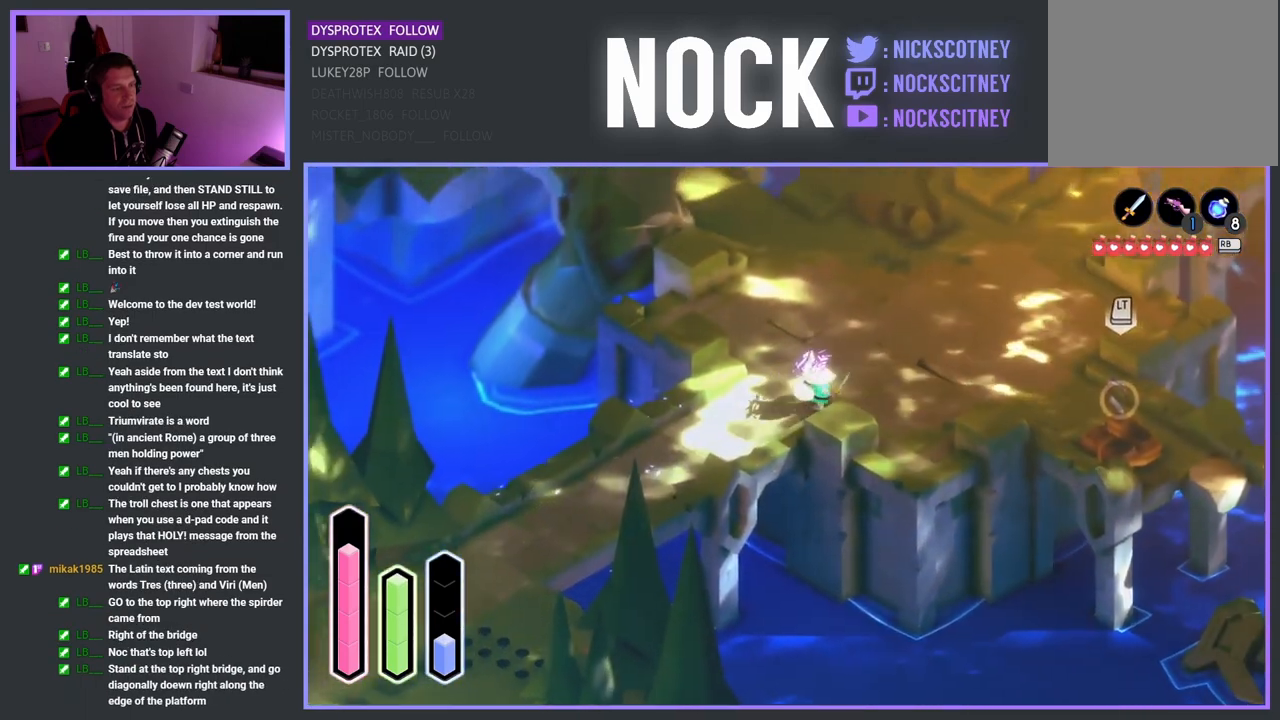
{"buttons": [], "left_stick": "center", "right_stick": "center", "events": [[83, "left_stick", "right"], [267, "left_stick", "center"]]}
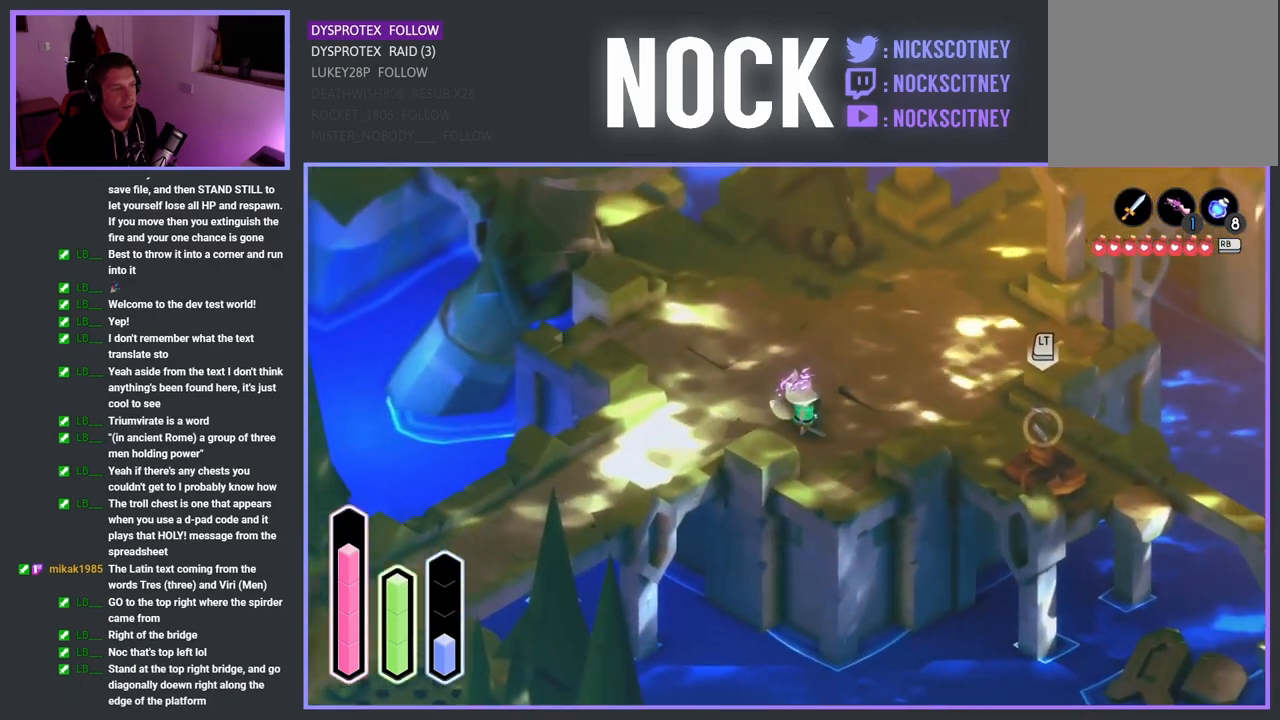
{"buttons": [], "left_stick": "center", "right_stick": "center", "events": []}
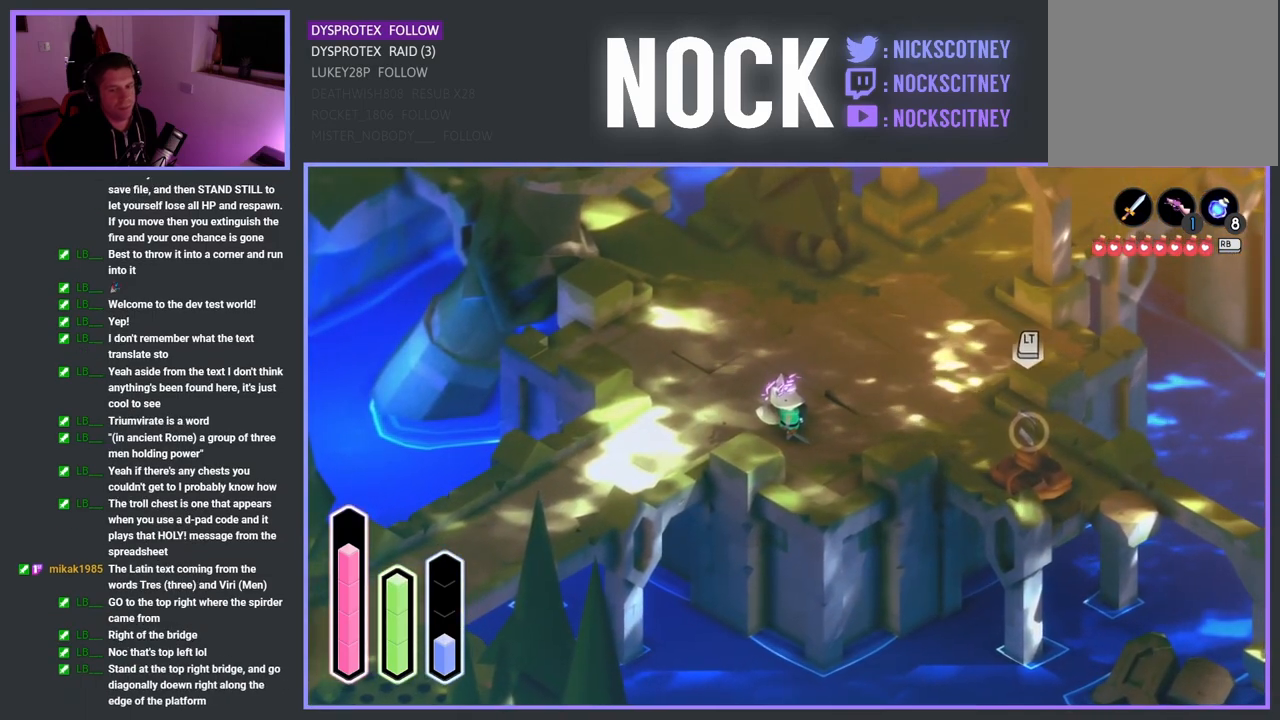
{"buttons": [], "left_stick": "center", "right_stick": "center", "events": []}
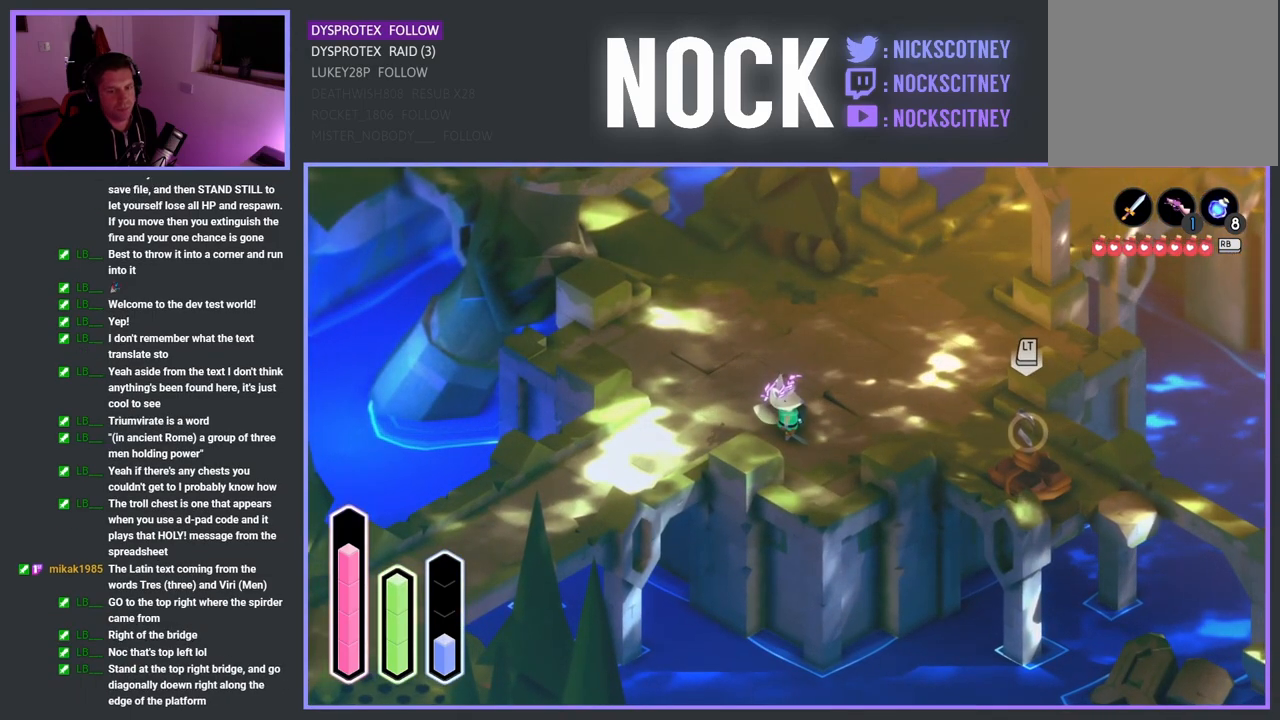
{"buttons": [], "left_stick": "center", "right_stick": "center", "events": []}
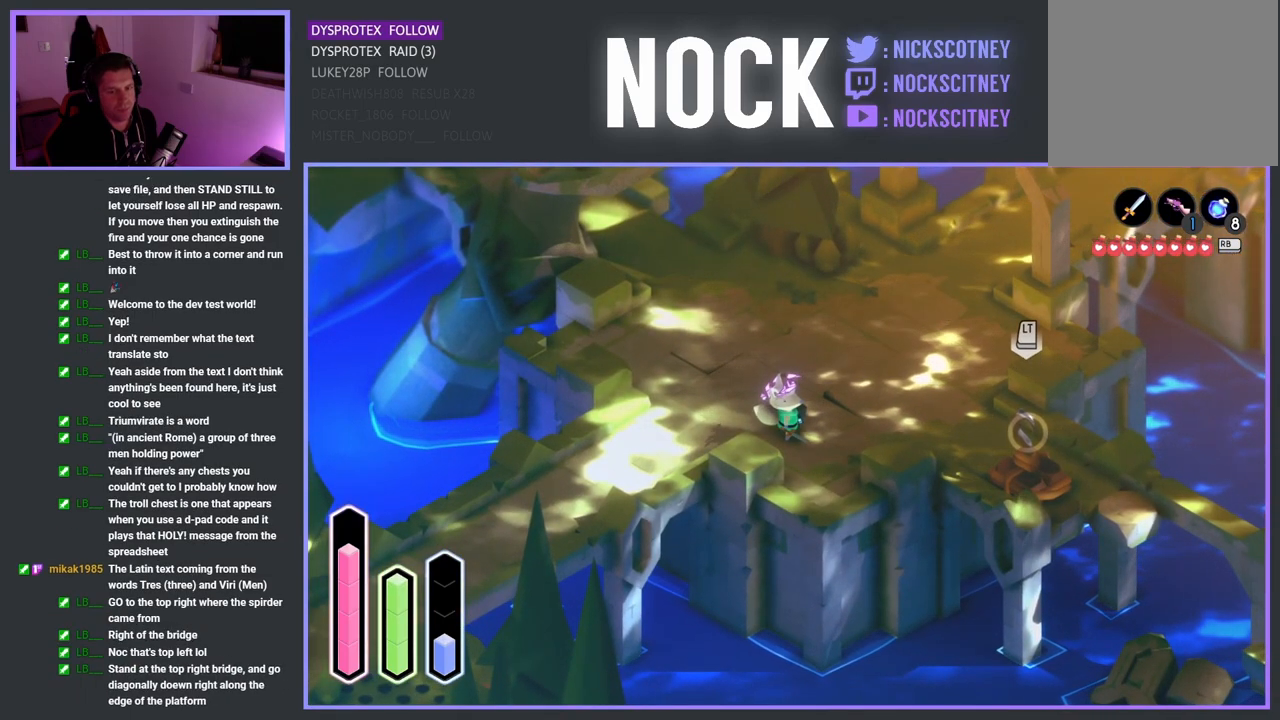
{"buttons": [], "left_stick": "center", "right_stick": "center", "events": []}
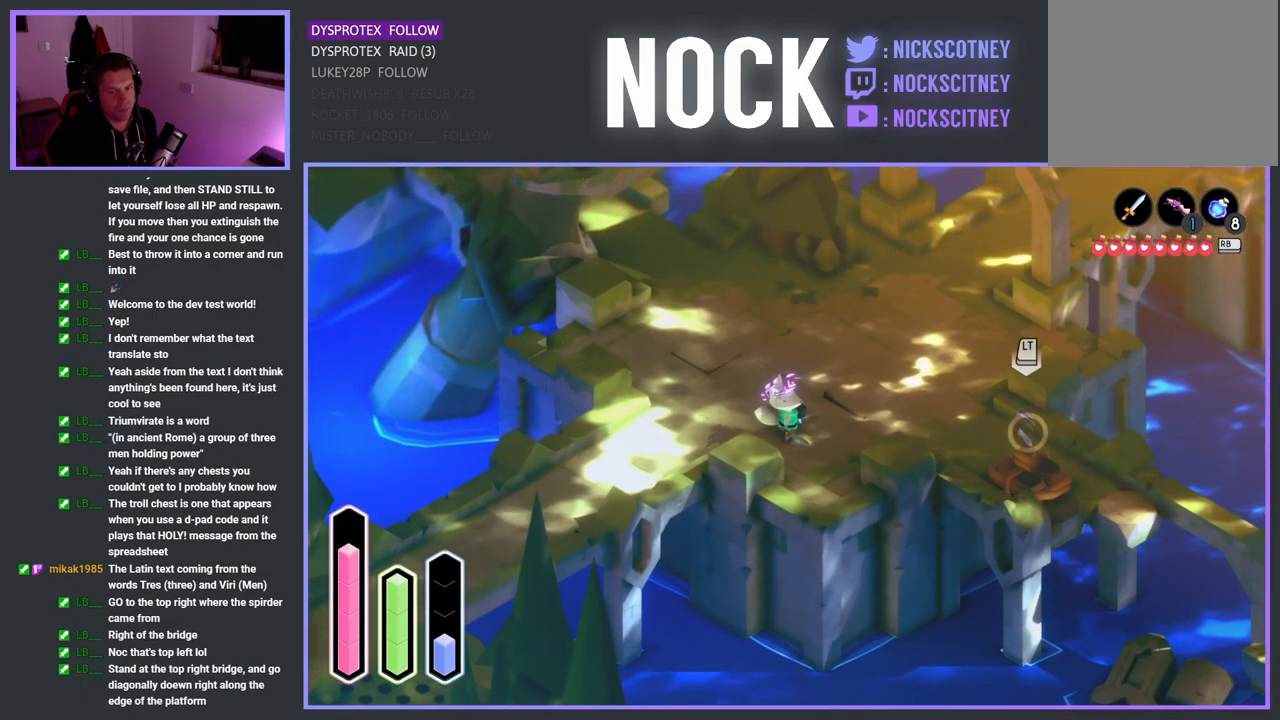
{"buttons": [], "left_stick": "center", "right_stick": "center", "events": []}
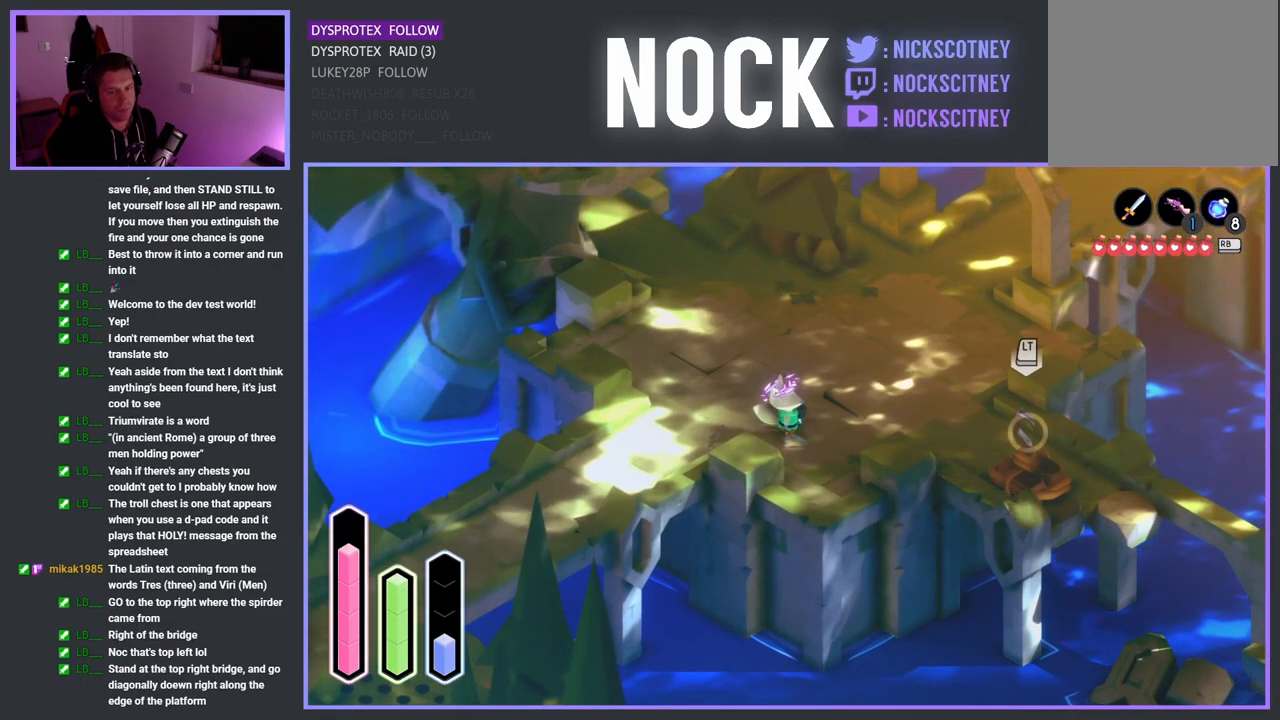
{"buttons": [], "left_stick": "center", "right_stick": "center", "events": []}
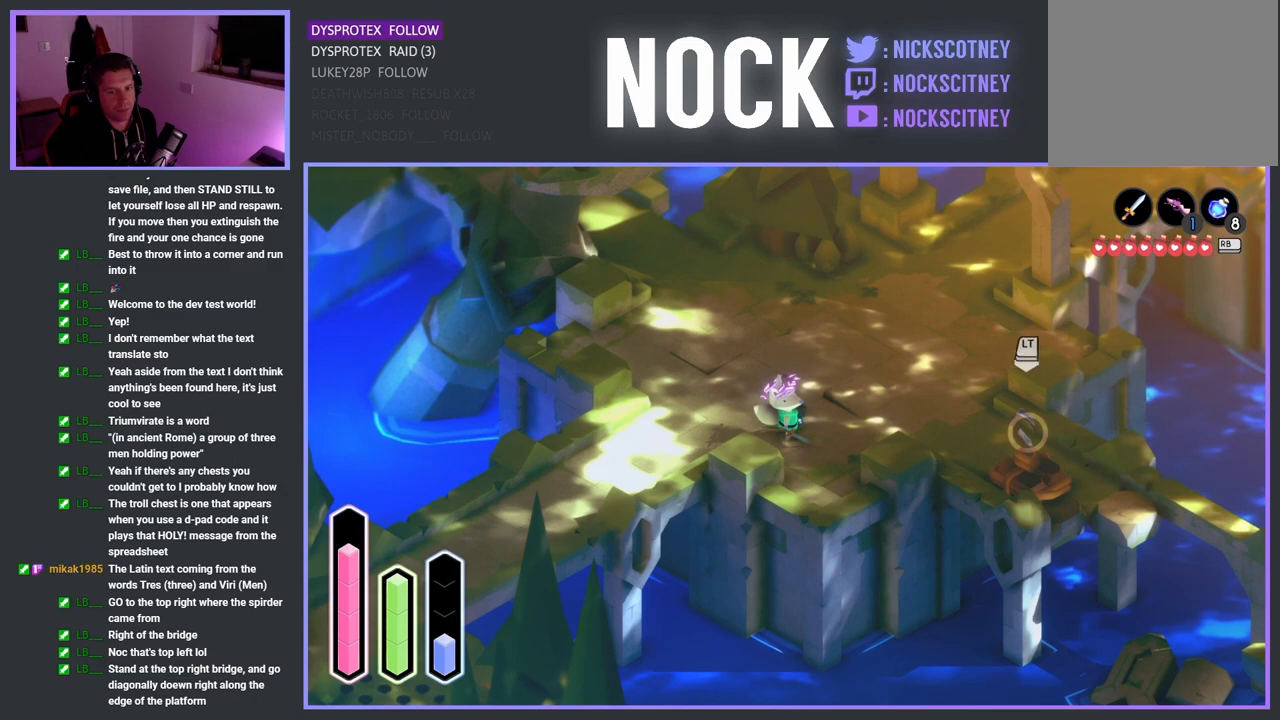
{"buttons": [], "left_stick": "center", "right_stick": "center", "events": []}
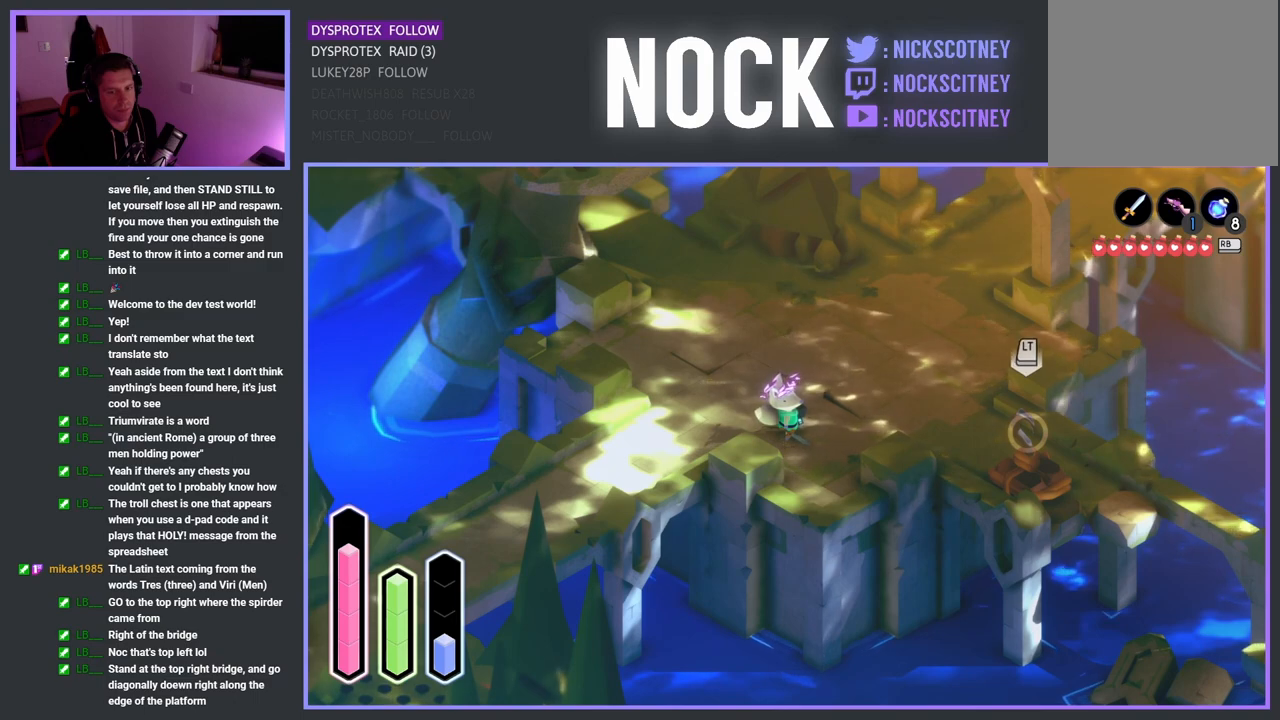
{"buttons": [], "left_stick": "center", "right_stick": "center", "events": []}
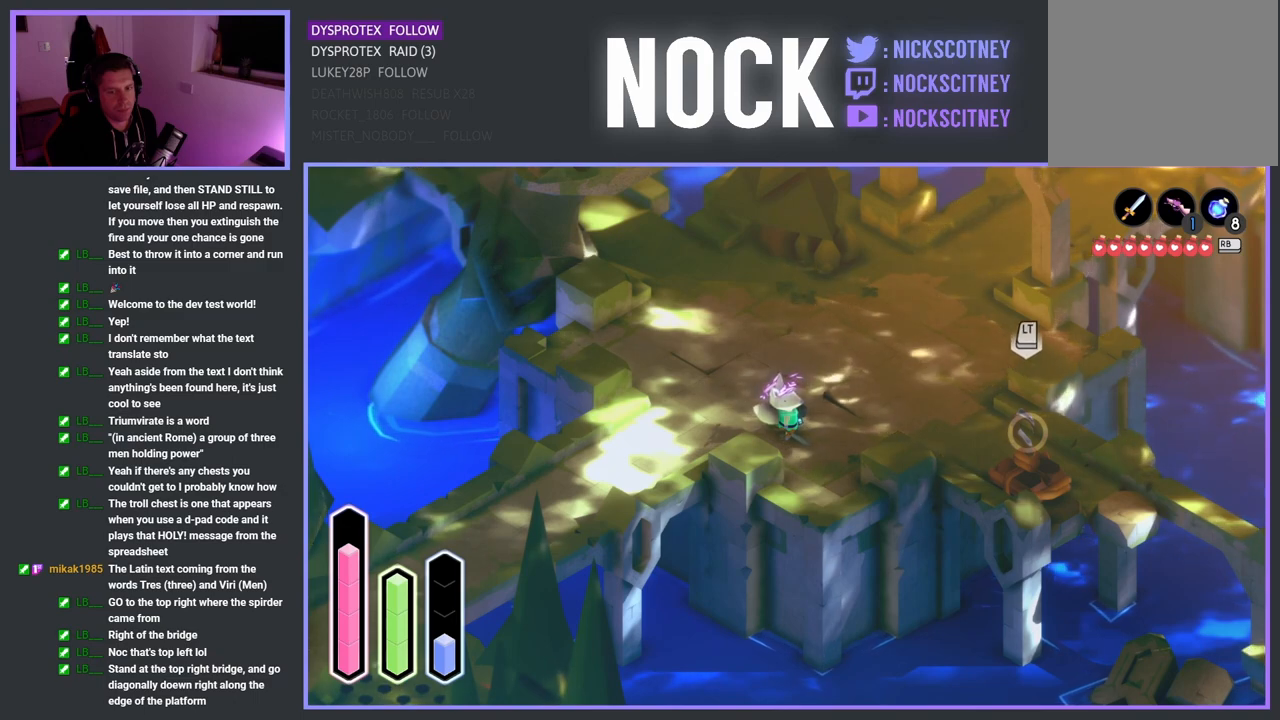
{"buttons": [], "left_stick": "center", "right_stick": "center", "events": []}
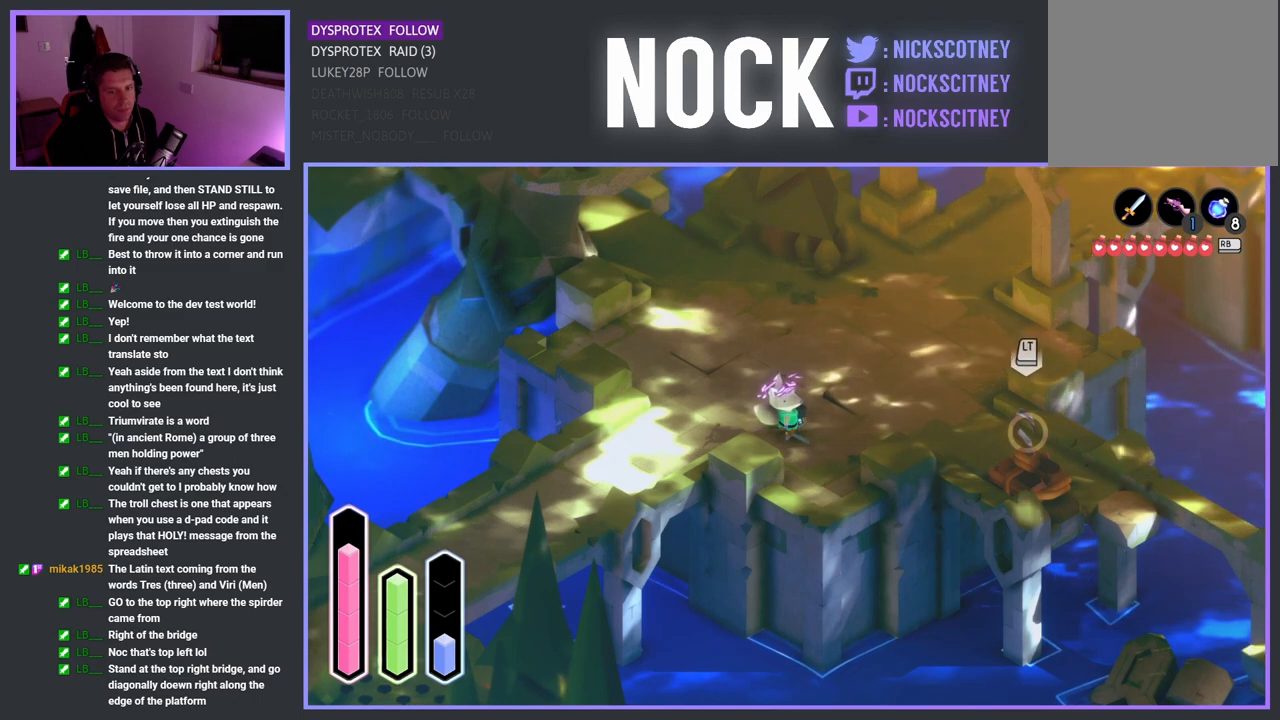
{"buttons": [], "left_stick": "left", "right_stick": "center", "events": [[400, "left_stick", "left"]]}
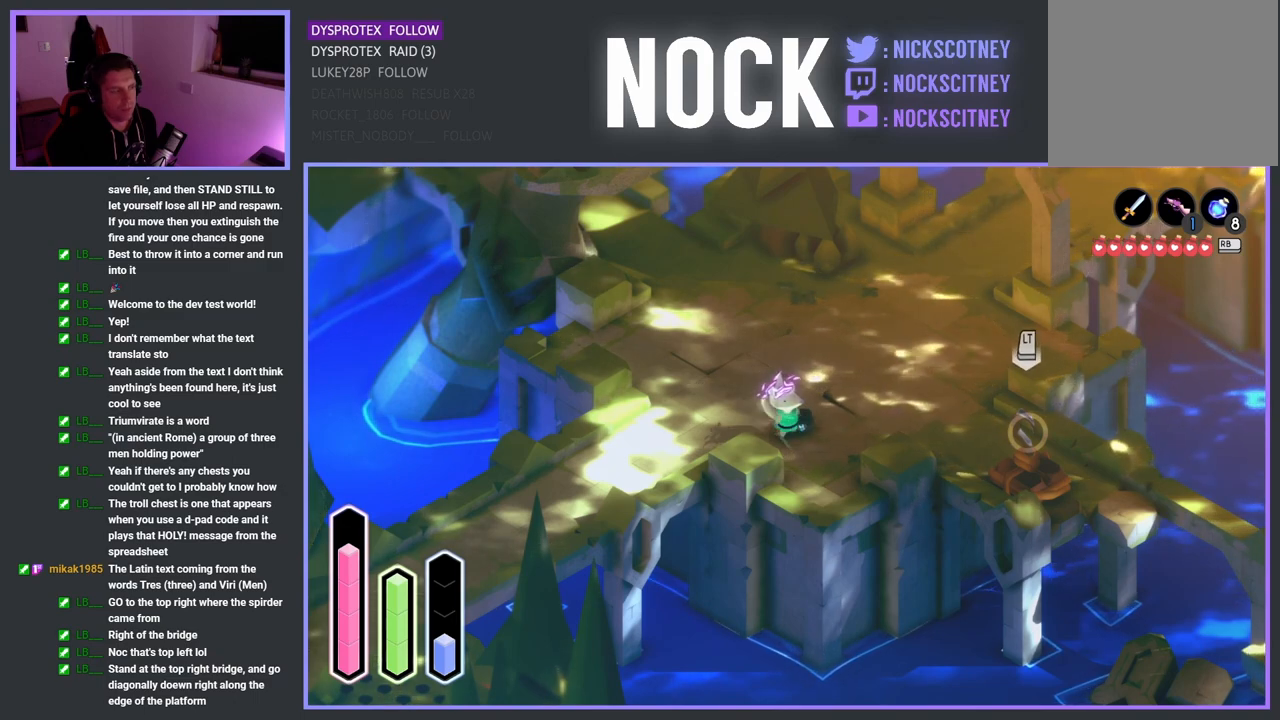
{"buttons": [], "left_stick": "left", "right_stick": "center", "events": []}
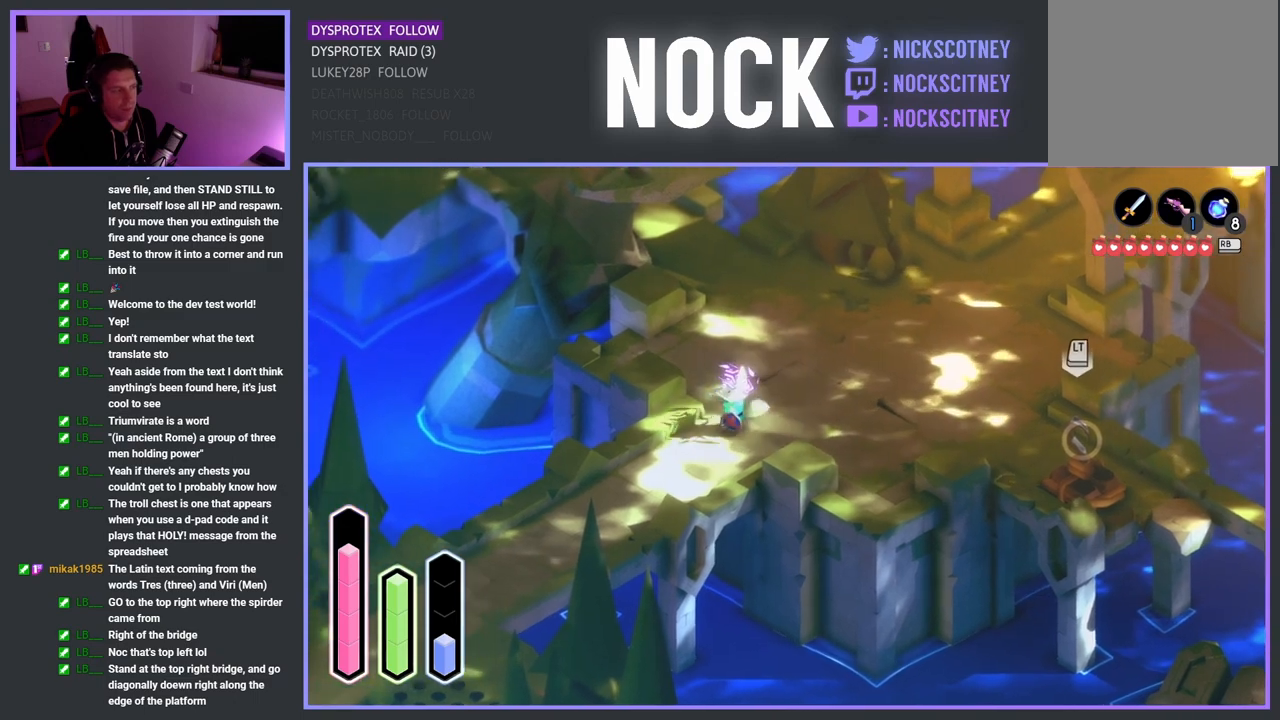
{"buttons": [], "left_stick": "left", "right_stick": "center", "events": [[83, "left_stick", "down-left"], [450, "left_stick", "left"]]}
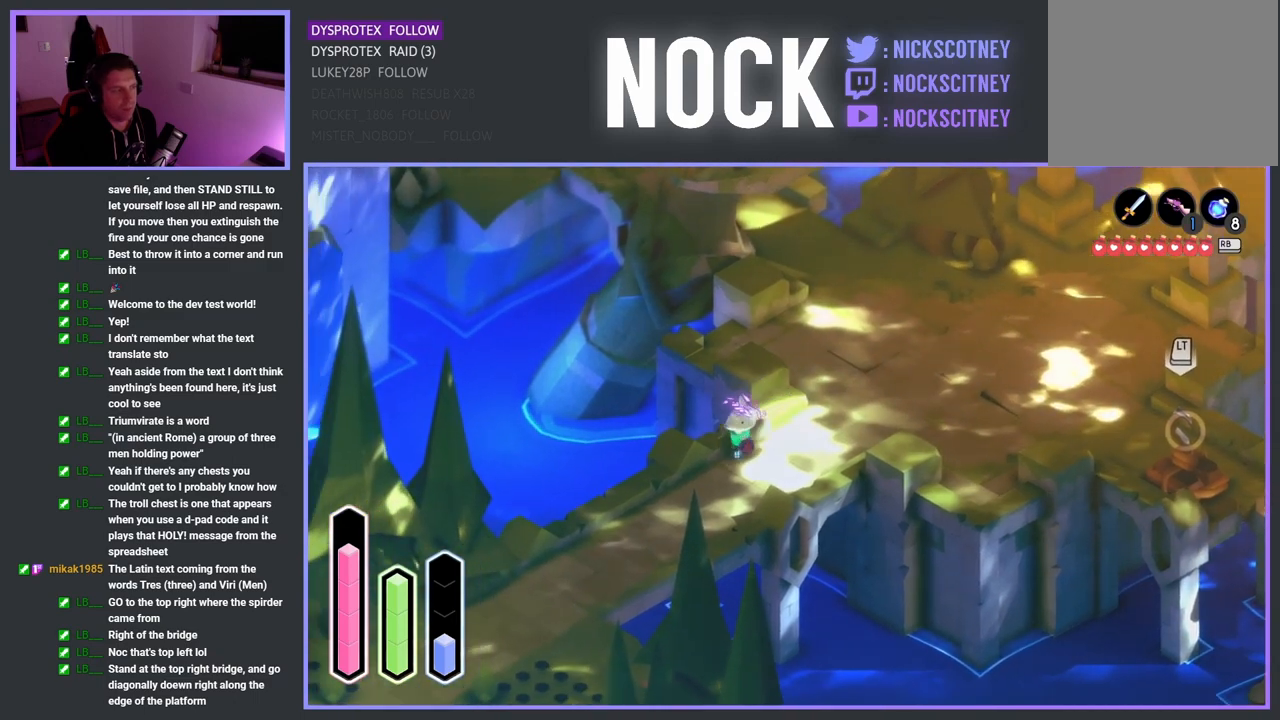
{"buttons": [], "left_stick": "left", "right_stick": "center", "events": []}
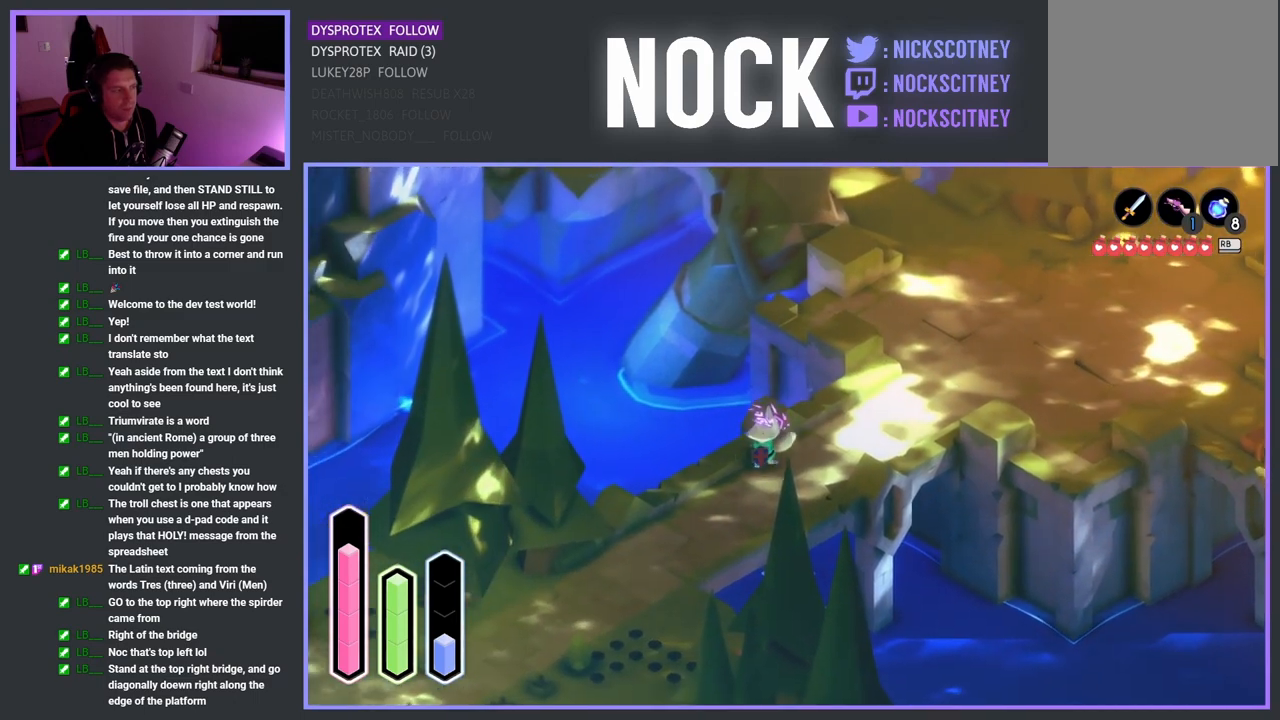
{"buttons": [], "left_stick": "left", "right_stick": "center", "events": []}
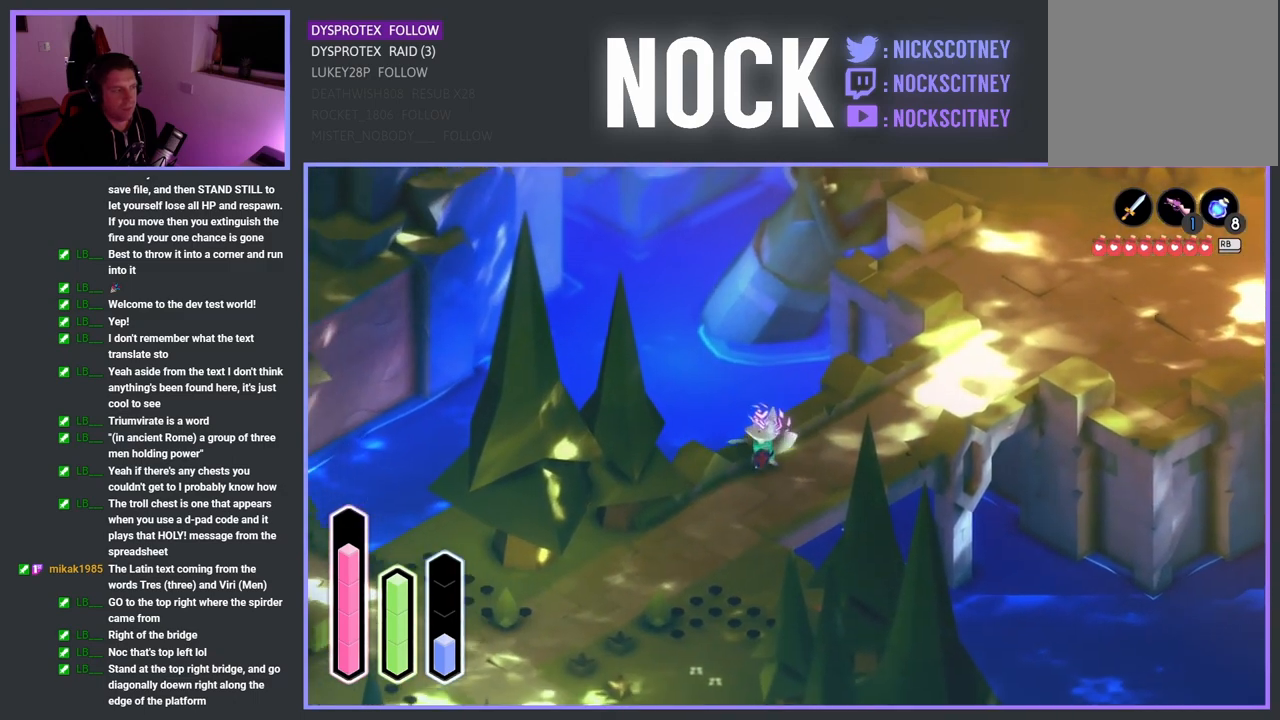
{"buttons": [], "left_stick": "left", "right_stick": "center", "events": []}
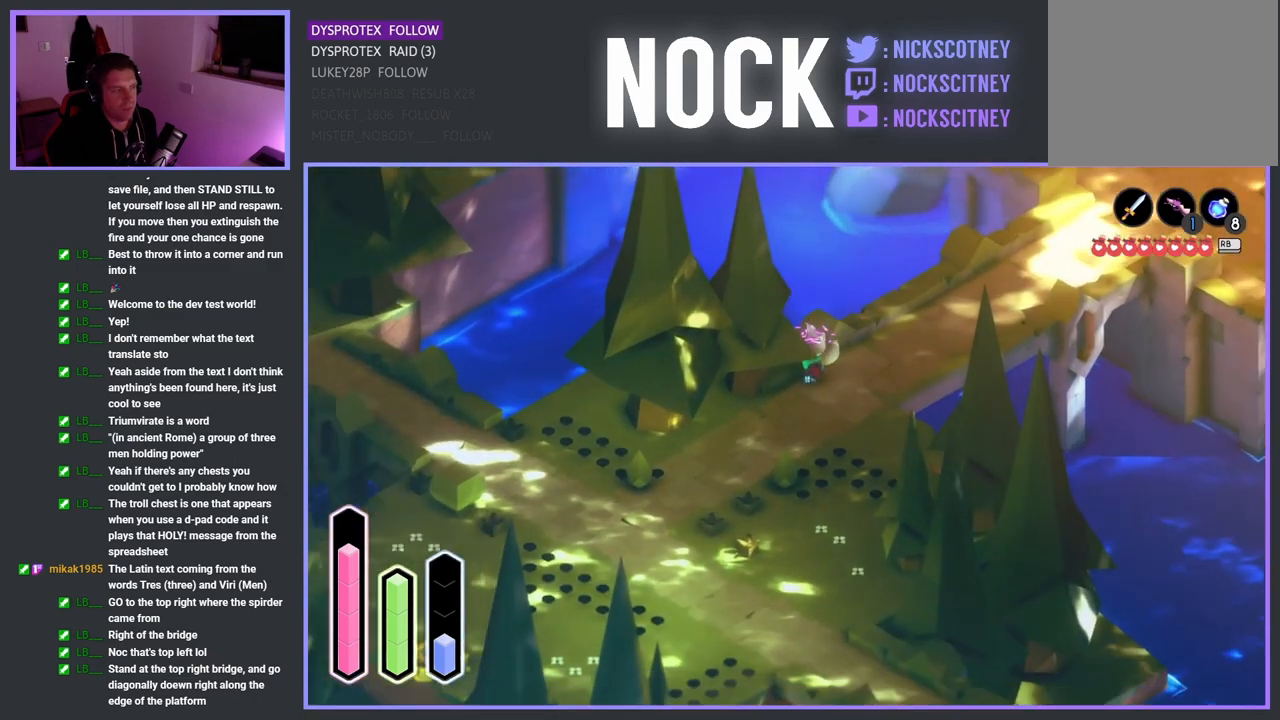
{"buttons": [], "left_stick": "left", "right_stick": "center", "events": []}
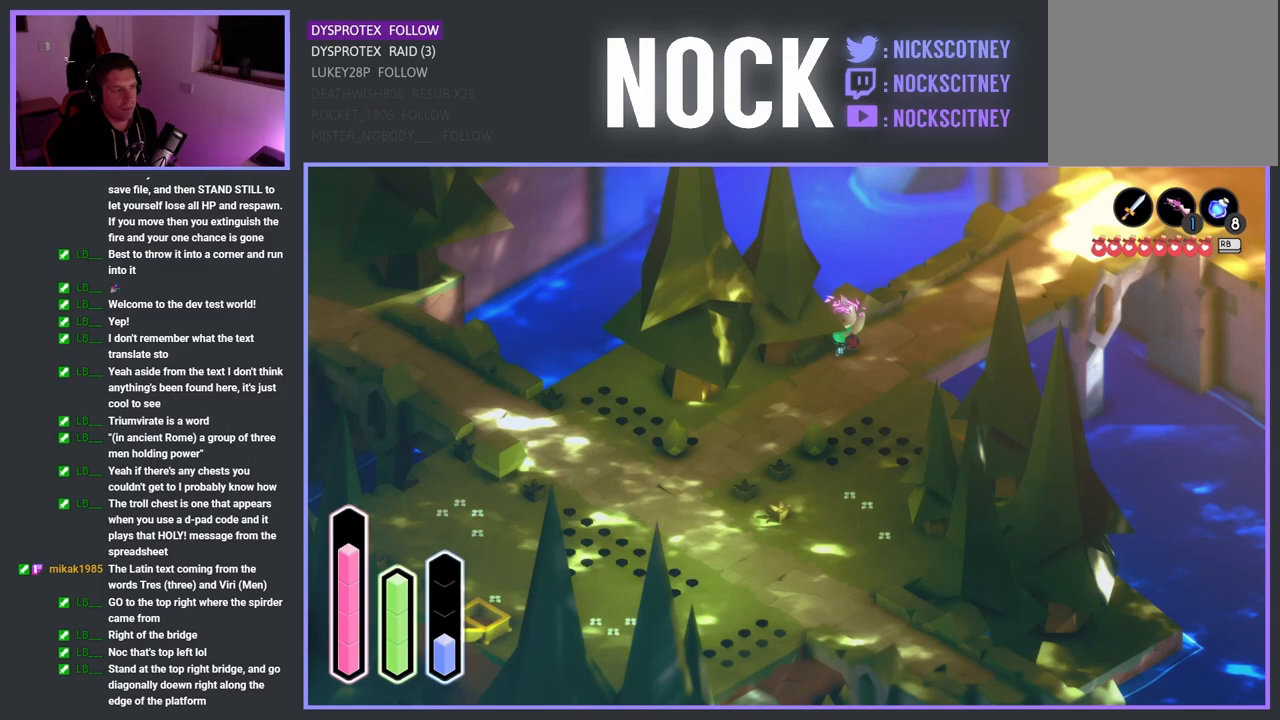
{"buttons": [], "left_stick": "up-left", "right_stick": "center", "events": [[367, "left_stick", "up-left"]]}
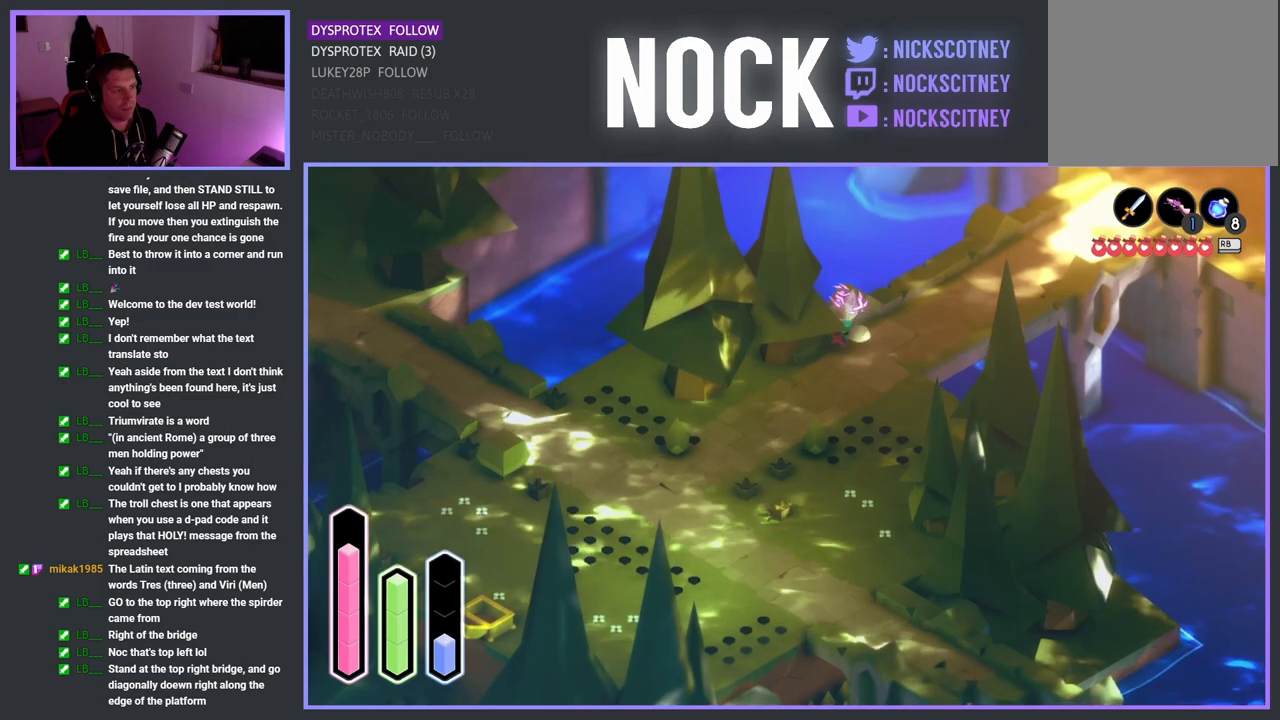
{"buttons": [], "left_stick": "up-left", "right_stick": "center", "events": [[83, "CROSS", "down"], [200, "CROSS", "up"]]}
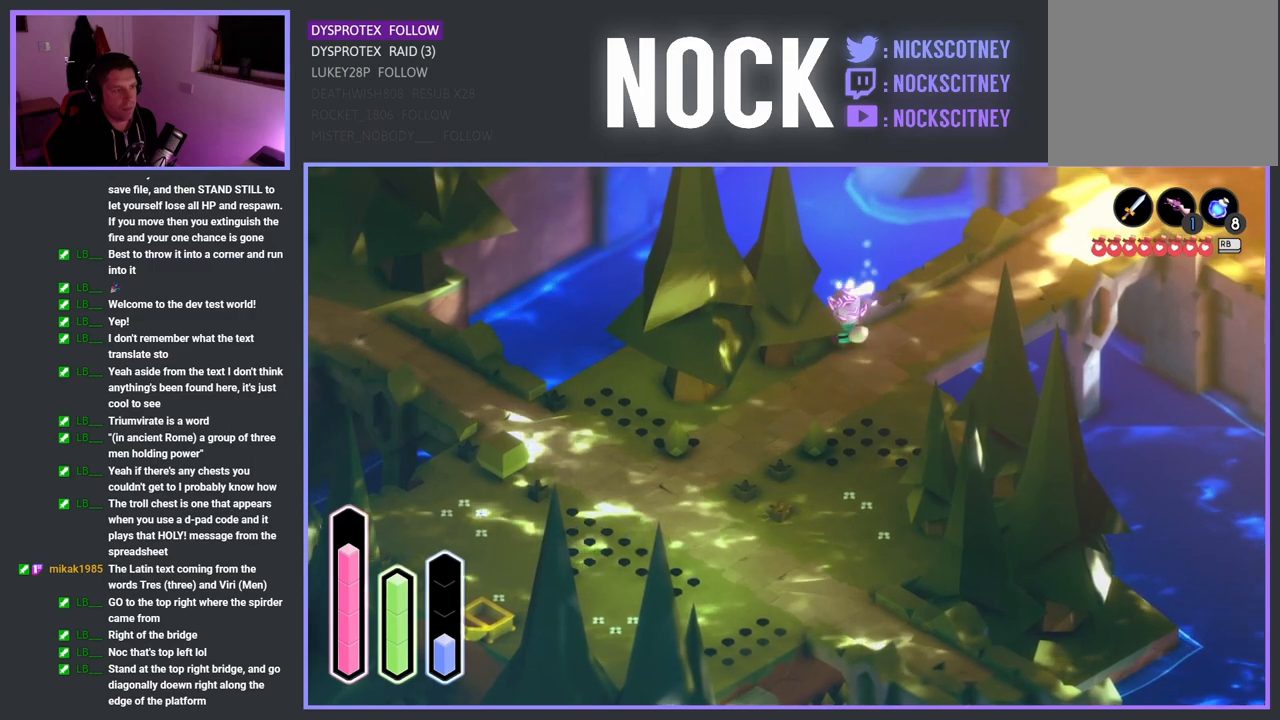
{"buttons": ["CROSS"], "left_stick": "up-left", "right_stick": "center", "events": [[250, "left_stick", "right"], [350, "left_stick", "up-left"], [417, "CROSS", "down"]]}
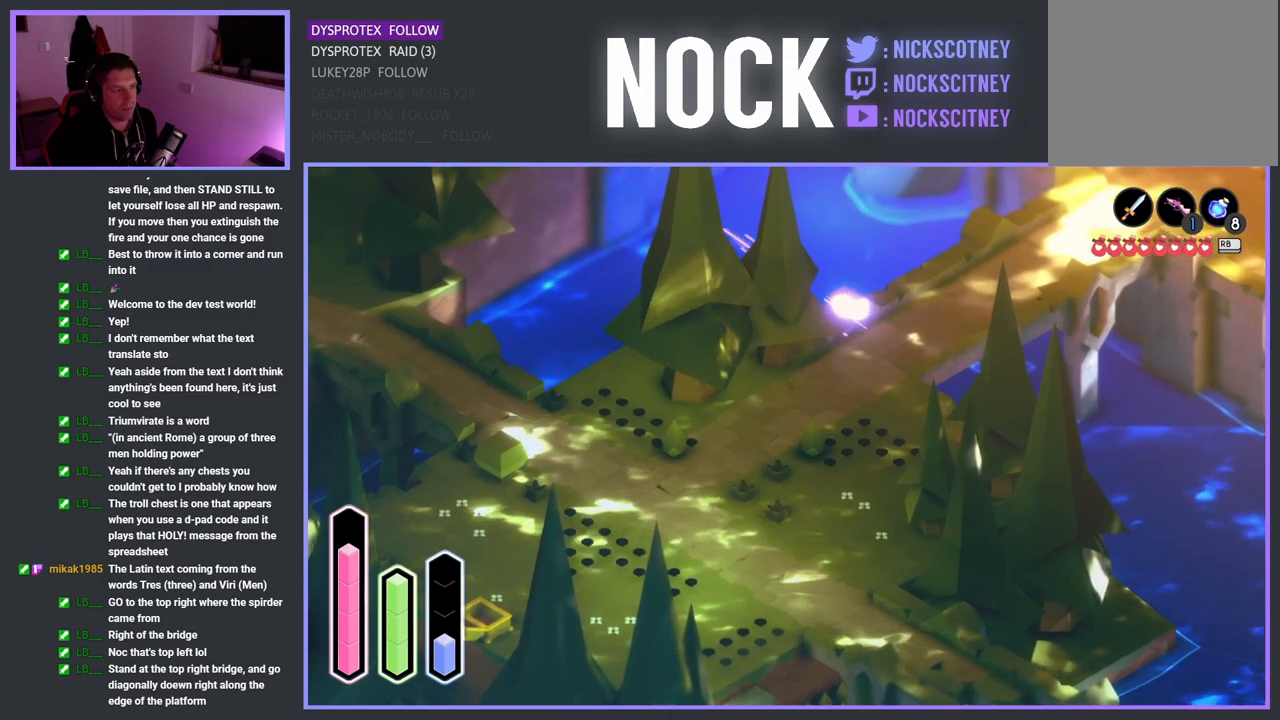
{"buttons": ["CROSS"], "left_stick": "down-right", "right_stick": "center", "events": [[33, "CROSS", "up"], [250, "left_stick", "center"], [317, "left_stick", "down-right"], [467, "CROSS", "down"]]}